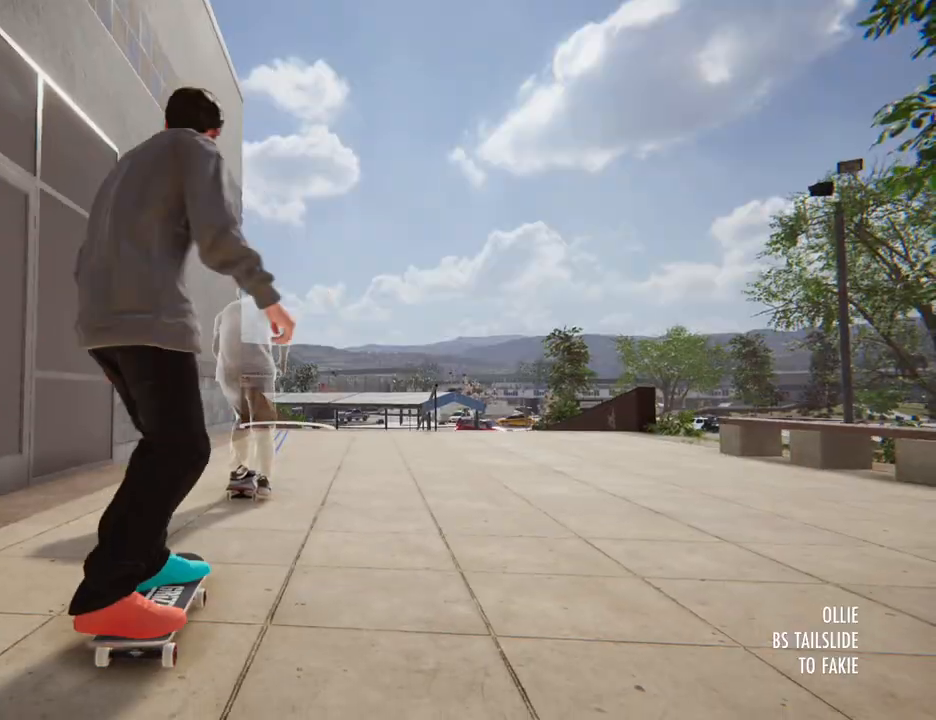
Gameplay with a controller (Xbox layout); each line is a JSON object with the inputs held at the frame after it (dt_ms = milliseconds from this image to that frame). "button_events" lists button changes between this image and that frame as [ms after this image, input, new state], when the widget could be followed in between (sticks are given only as held states). Not read: DPAD_UP HOME L1 L3 R3.
{"dt_ms": 500, "buttons": ["A"], "left_stick": "center", "right_stick": "center", "button_events": []}
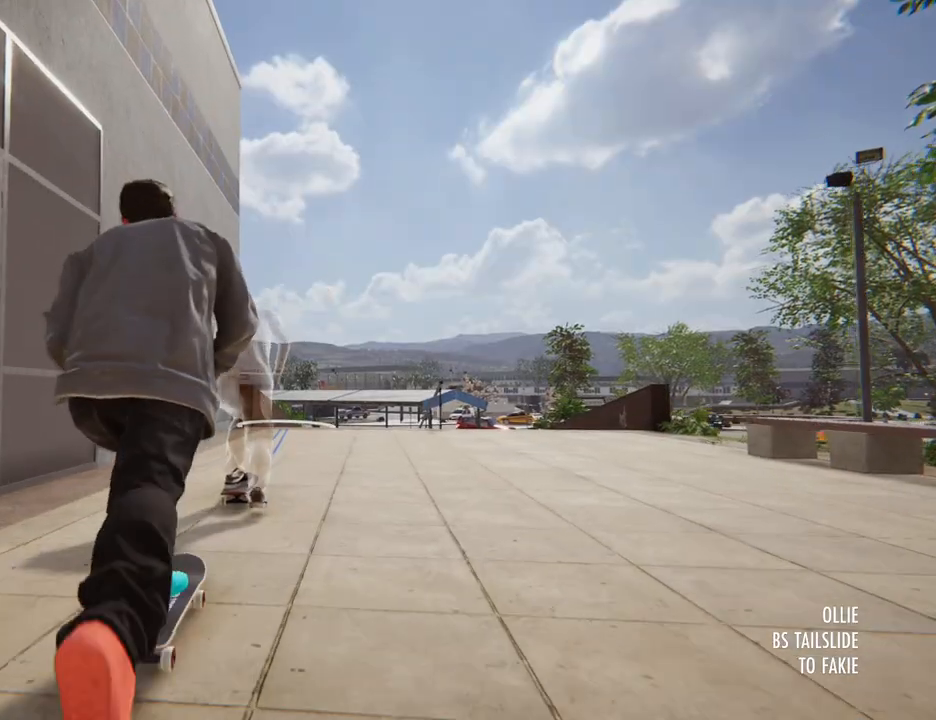
{"dt_ms": 1000, "buttons": ["A"], "left_stick": "center", "right_stick": "center", "button_events": []}
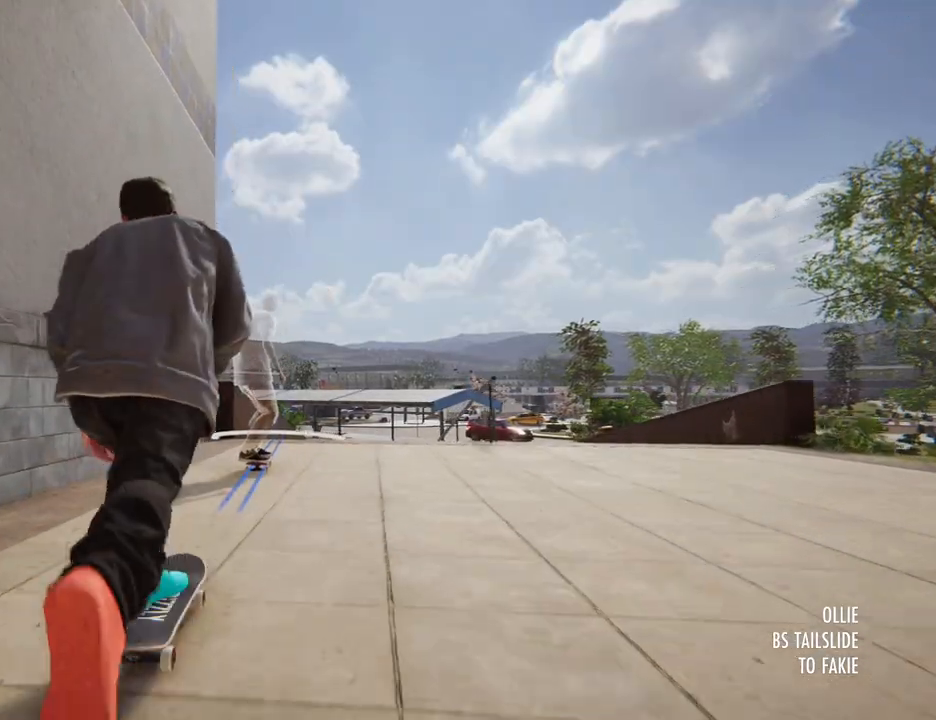
{"dt_ms": 500, "buttons": [], "left_stick": "center", "right_stick": "center", "button_events": [[50, "A", "up"]]}
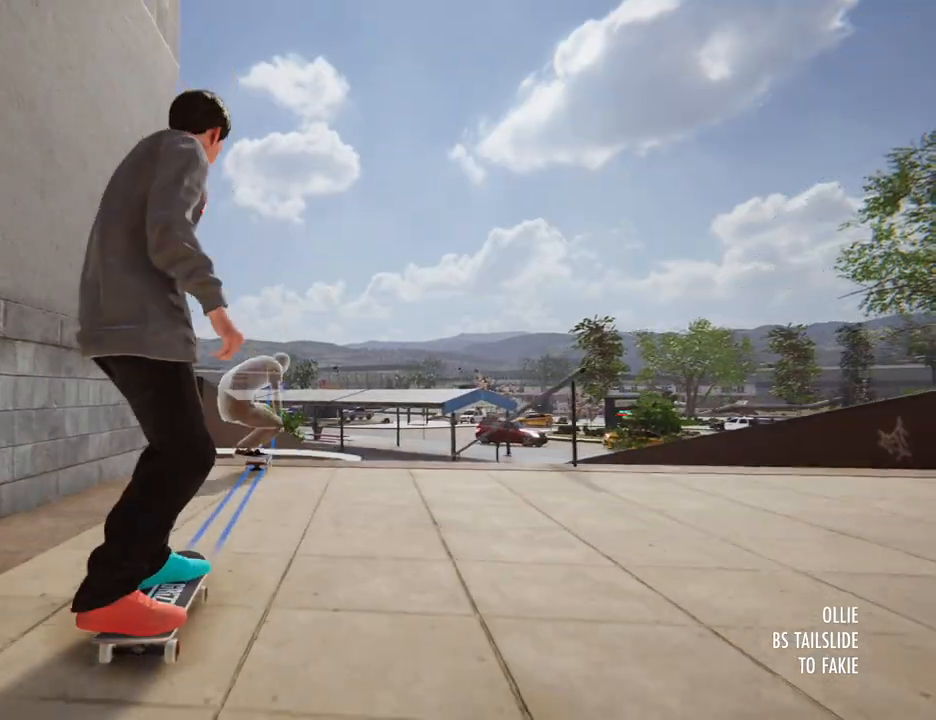
{"dt_ms": 500, "buttons": [], "left_stick": "down", "right_stick": "down", "button_events": []}